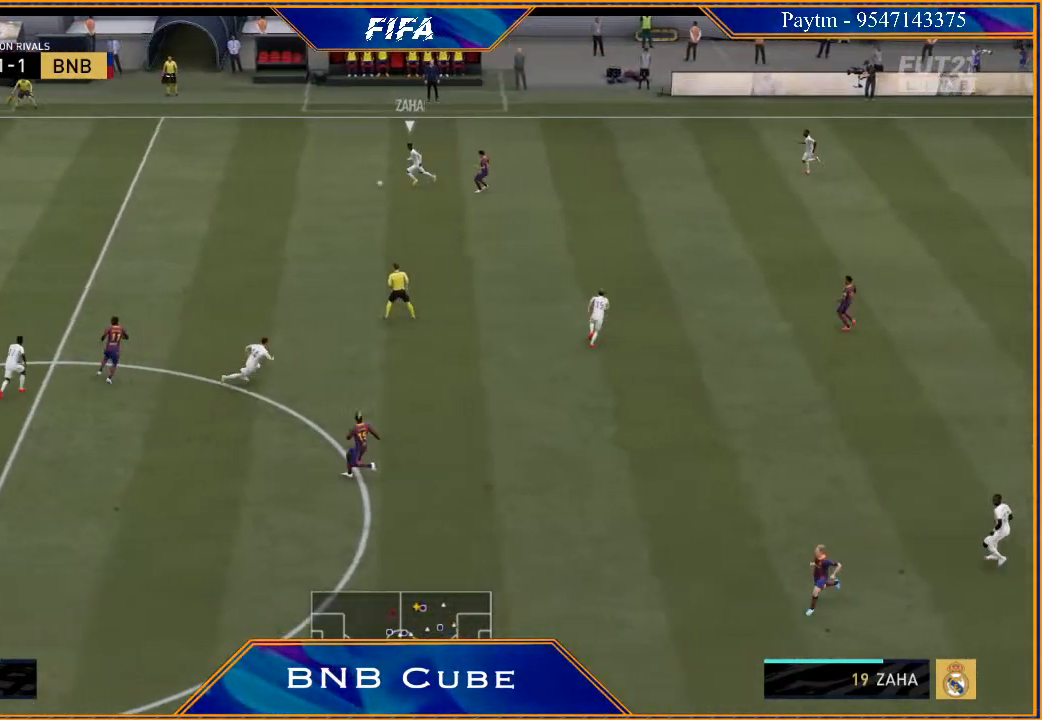
Gameplay with a controller (Xbox layout); each line is a JSON object with the inputs held at the frame after it. "events" lists button and stick changes between this image and that frame as [ms after this image, input, new state], when the widget could be followed in between. Not read: L3.
{"buttons": ["L1", "R2"], "left_stick": "up-right", "right_stick": "center", "events": [[100, "L1", "up"], [500, "L1", "down"]]}
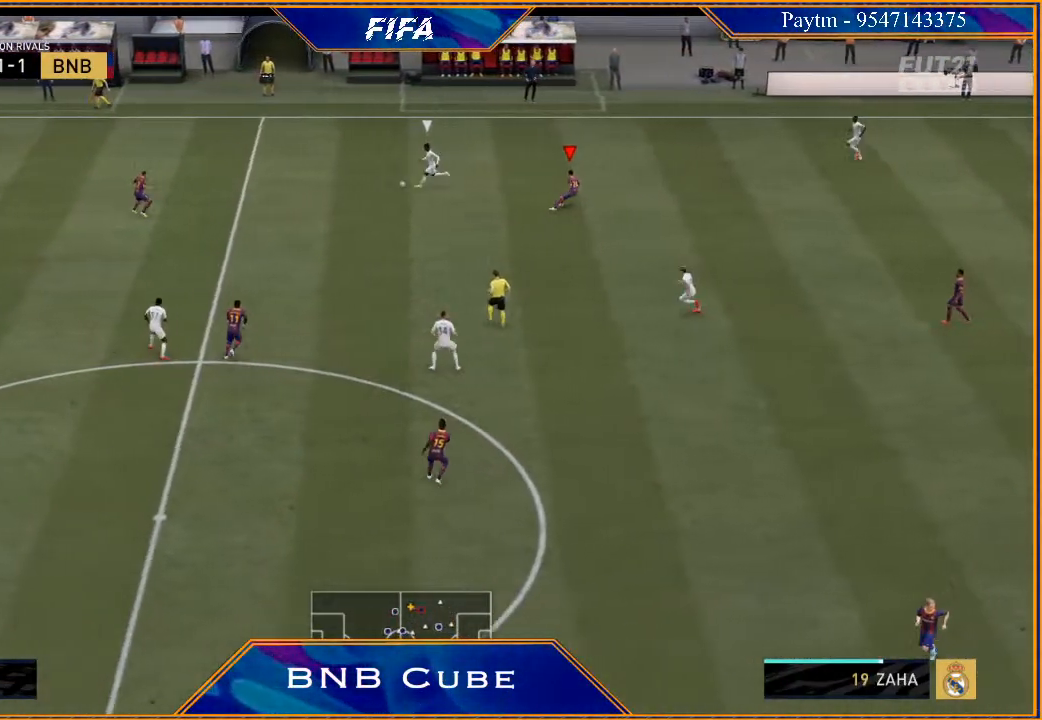
{"buttons": ["L2", "R2"], "left_stick": "up-right", "right_stick": "center", "events": [[167, "L1", "up"], [333, "L2", "down"]]}
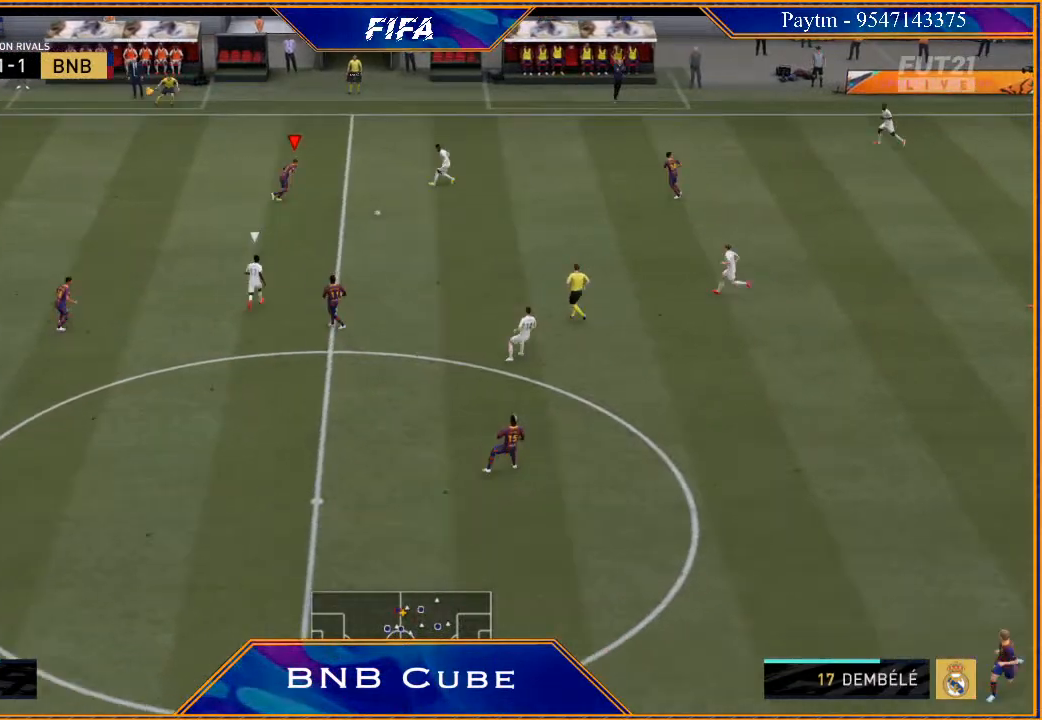
{"buttons": ["L2", "R2"], "left_stick": "up-left", "right_stick": "center", "events": [[33, "left_stick", "up-left"]]}
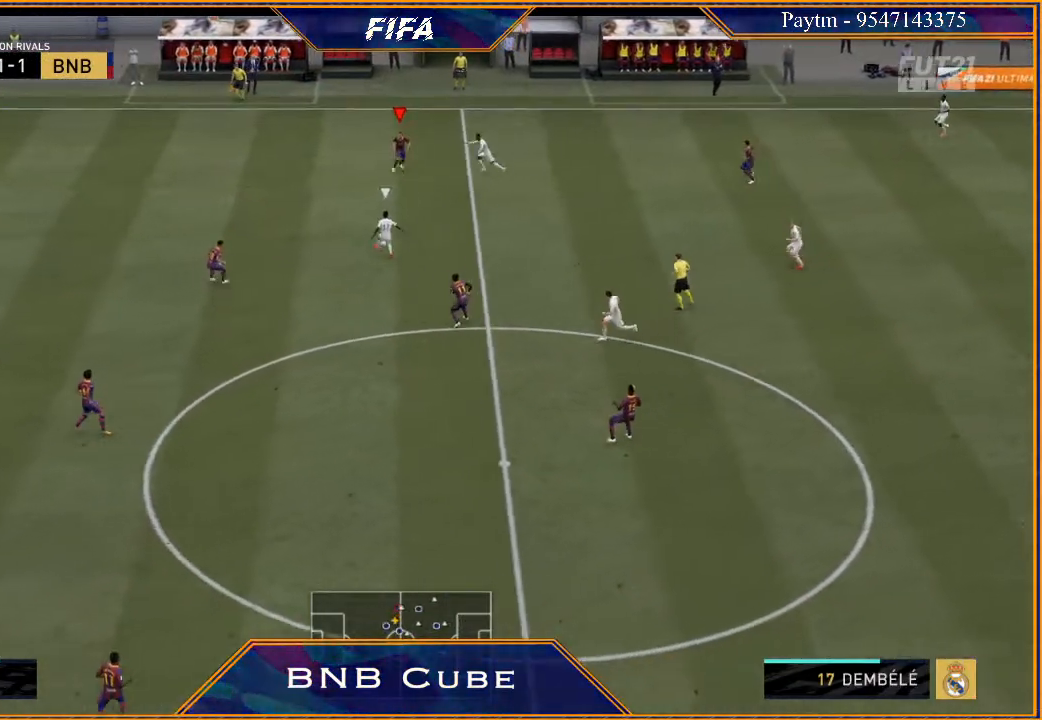
{"buttons": ["R2"], "left_stick": "up", "right_stick": "center", "events": [[67, "L2", "up"], [167, "L1", "down"], [367, "L1", "up"], [467, "left_stick", "up"]]}
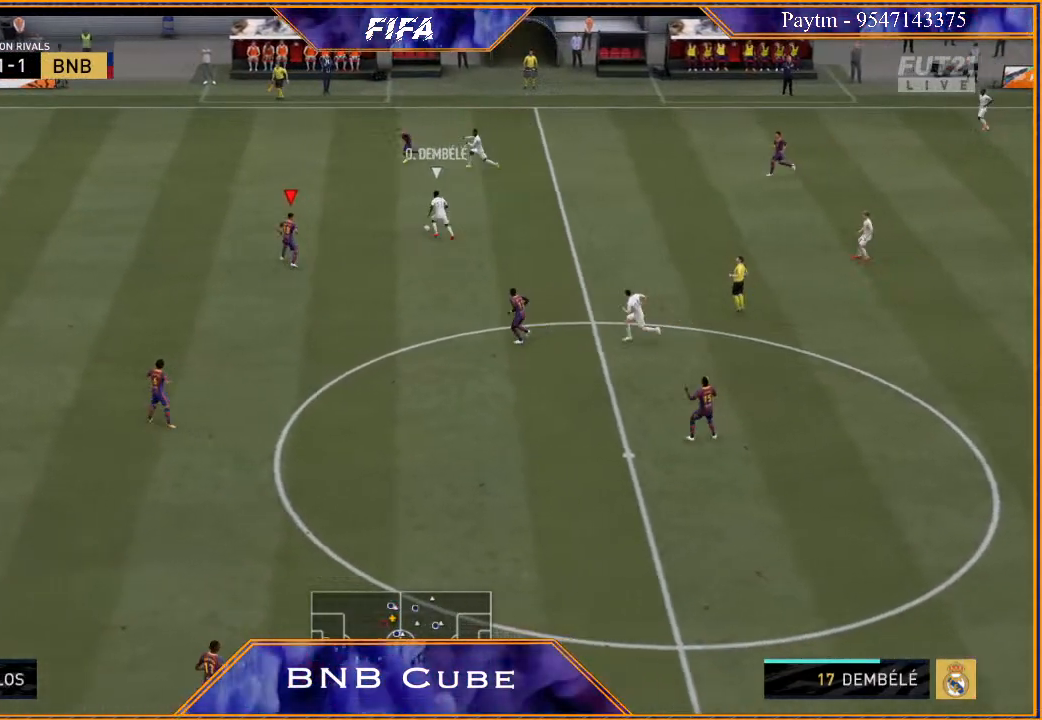
{"buttons": ["L2", "R2"], "left_stick": "up", "right_stick": "center", "events": [[67, "L2", "down"], [333, "B", "down"], [433, "B", "up"]]}
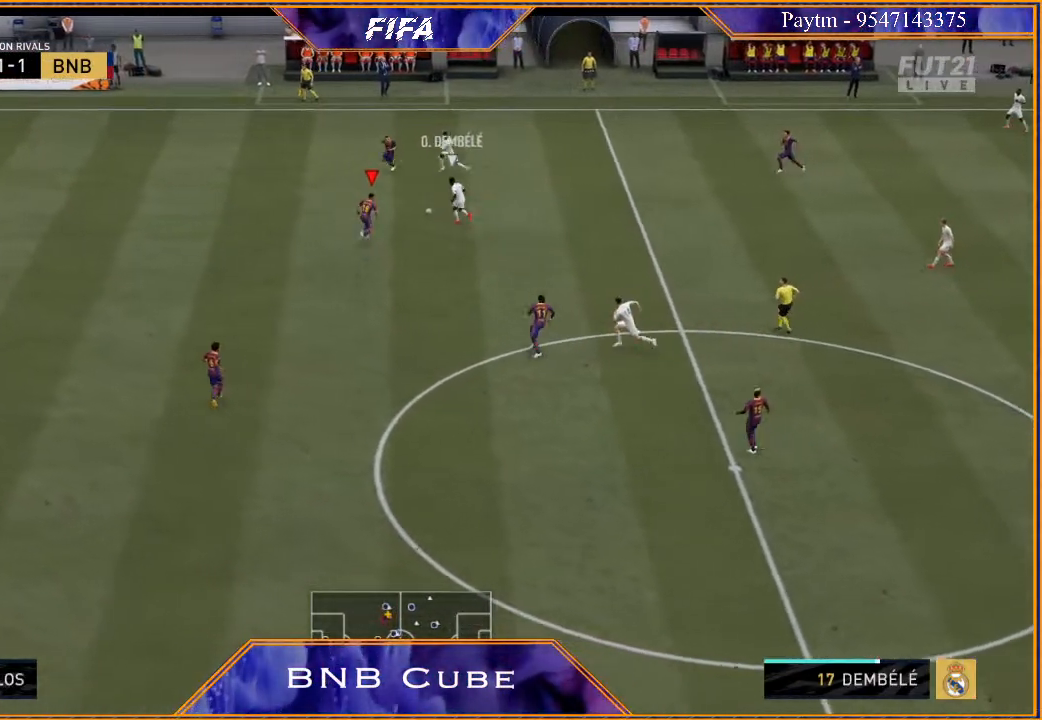
{"buttons": ["R2"], "left_stick": "up-left", "right_stick": "center", "events": [[233, "left_stick", "up-left"], [333, "L2", "up"]]}
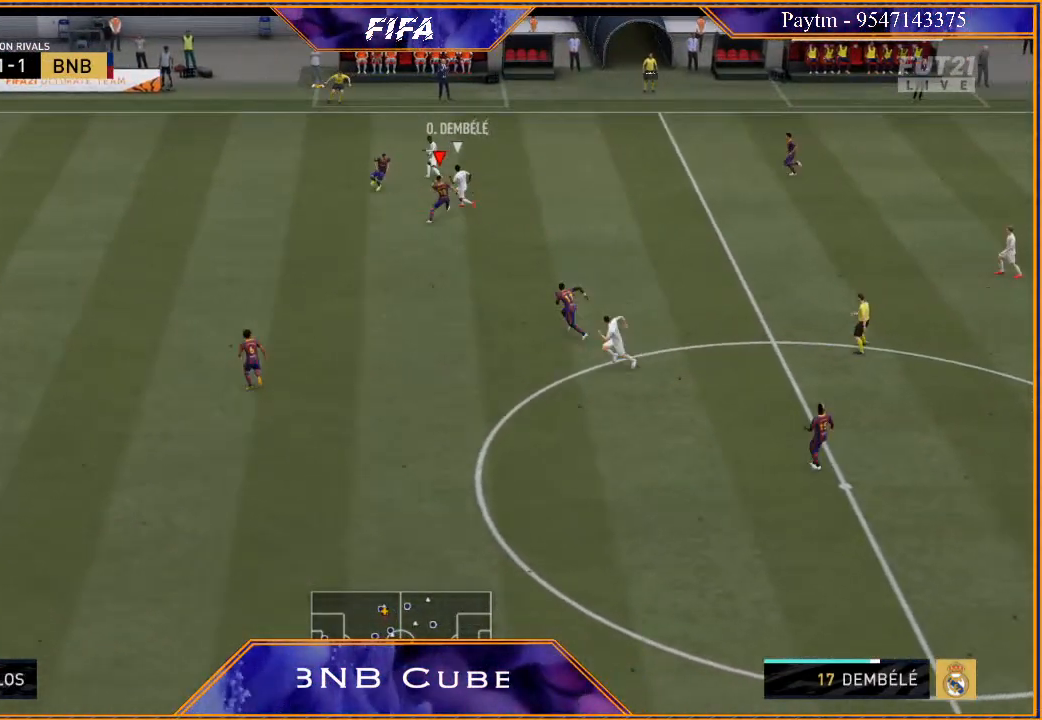
{"buttons": ["L1", "R2"], "left_stick": "up-left", "right_stick": "center", "events": [[500, "L1", "down"]]}
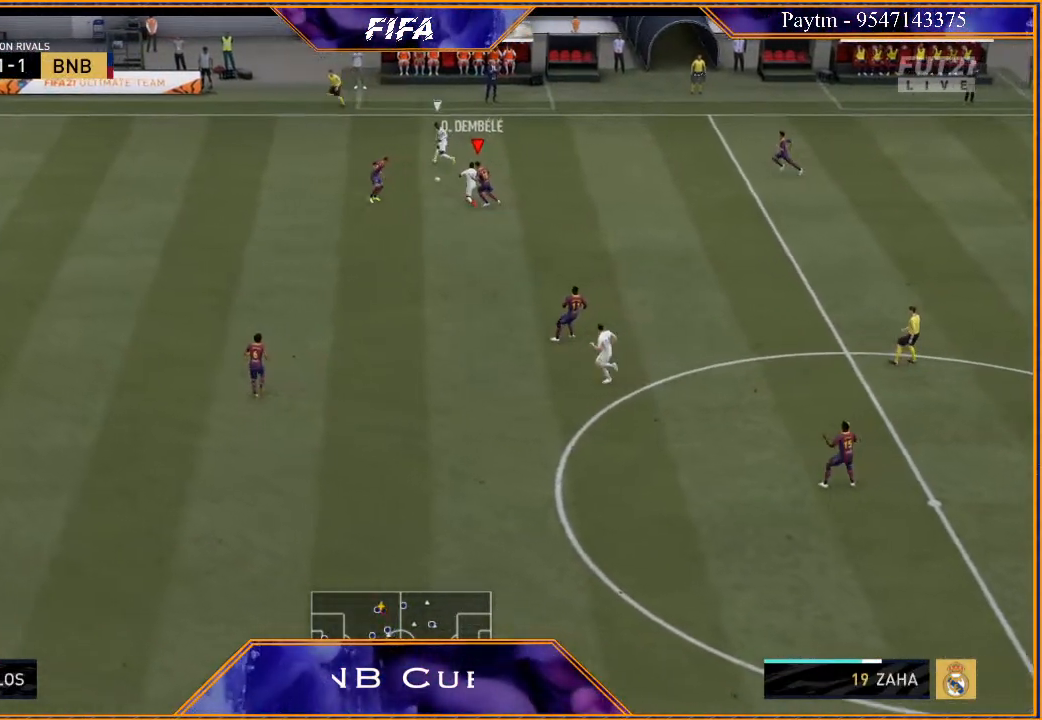
{"buttons": ["R2"], "left_stick": "up-left", "right_stick": "center", "events": [[167, "L1", "up"]]}
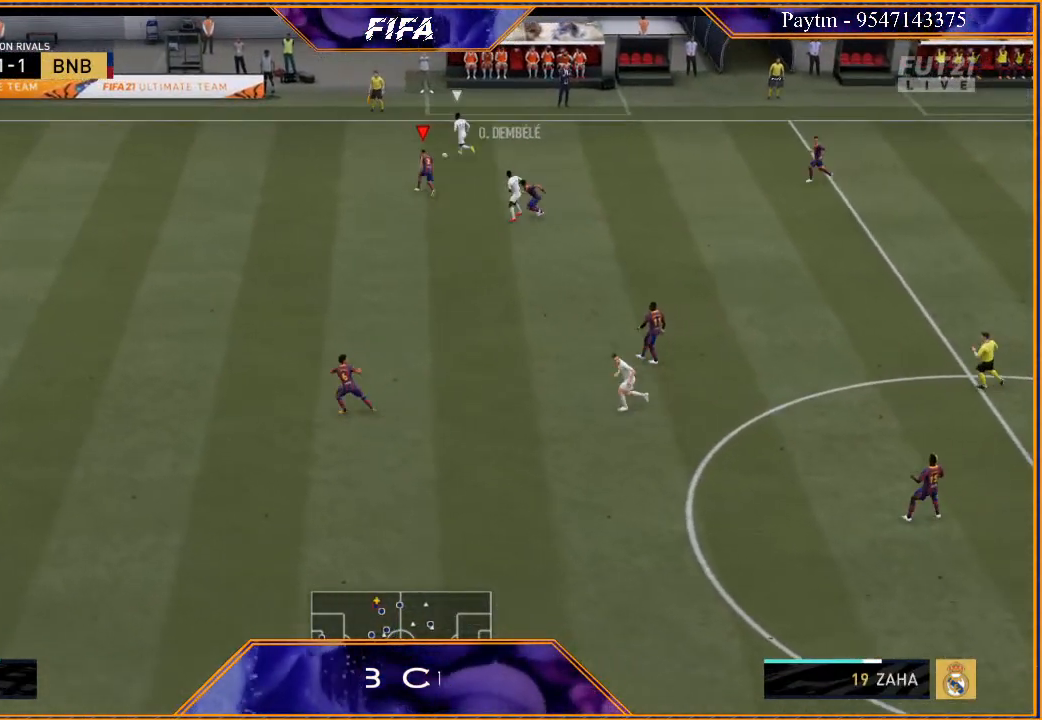
{"buttons": ["R2"], "left_stick": "left", "right_stick": "center", "events": [[100, "left_stick", "left"]]}
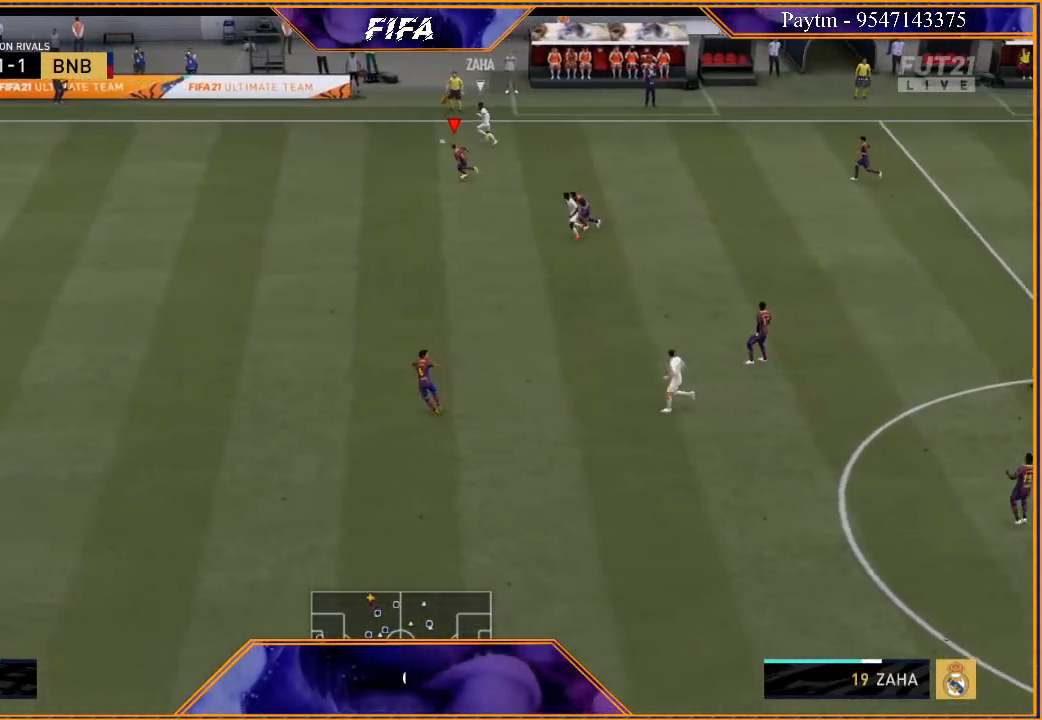
{"buttons": ["R2"], "left_stick": "left", "right_stick": "center", "events": []}
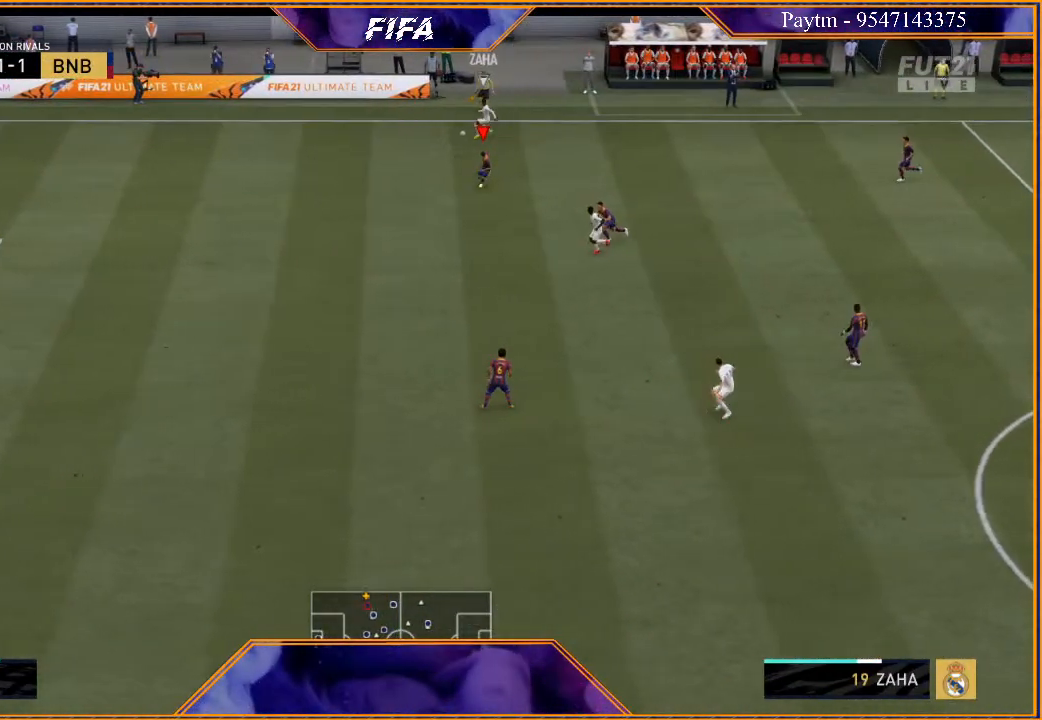
{"buttons": ["R2"], "left_stick": "left", "right_stick": "center", "events": []}
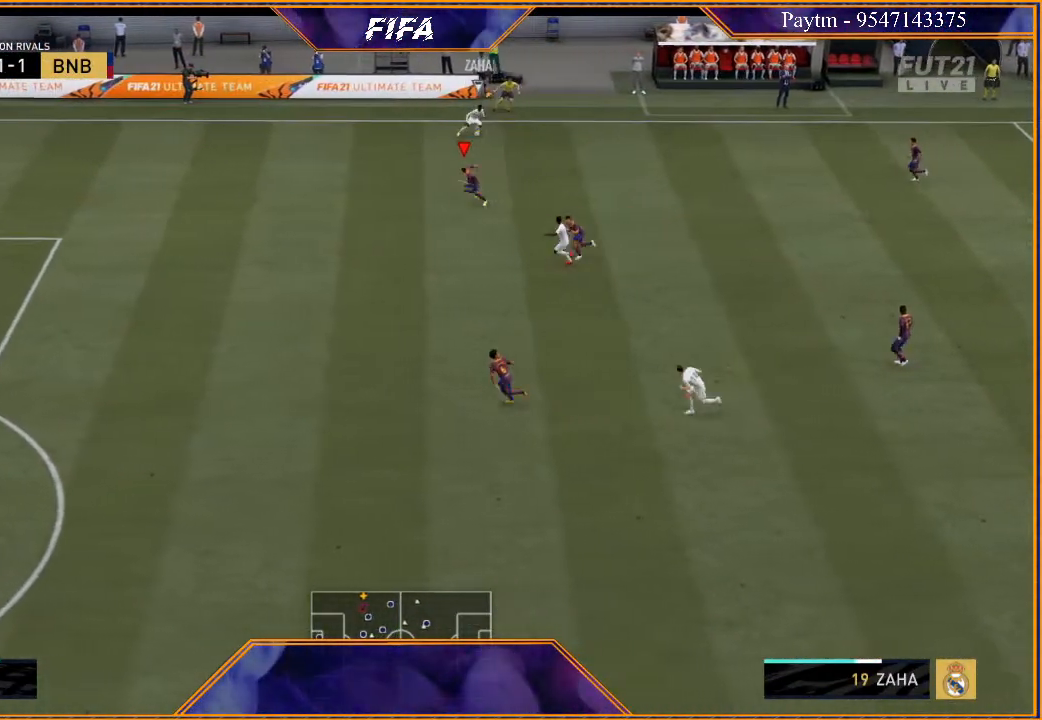
{"buttons": ["L2", "R2"], "left_stick": "up-left", "right_stick": "center", "events": [[367, "left_stick", "up-left"], [500, "L2", "down"]]}
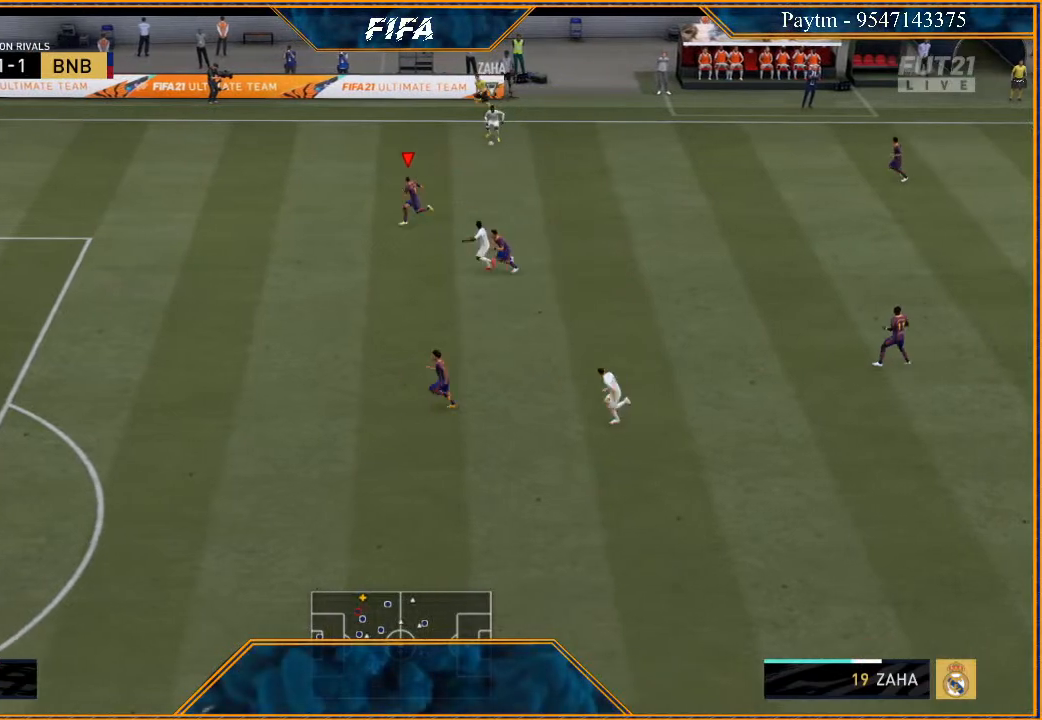
{"buttons": ["L2", "R2"], "left_stick": "up", "right_stick": "center", "events": [[133, "left_stick", "up"]]}
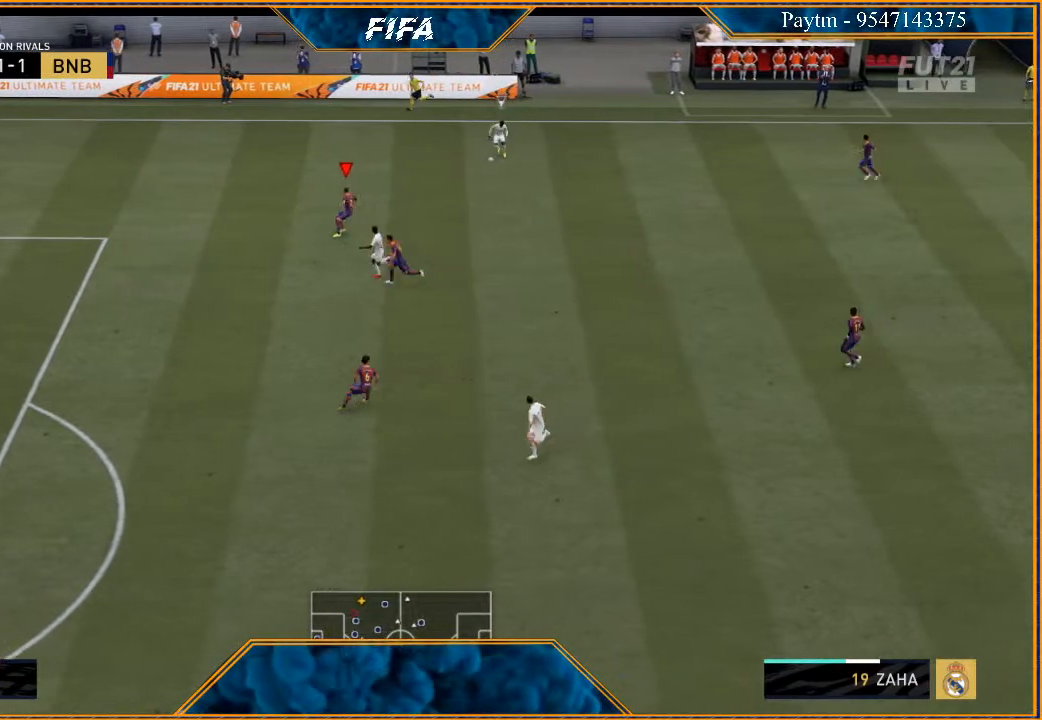
{"buttons": ["L2", "R2"], "left_stick": "right", "right_stick": "center", "events": [[467, "left_stick", "right"]]}
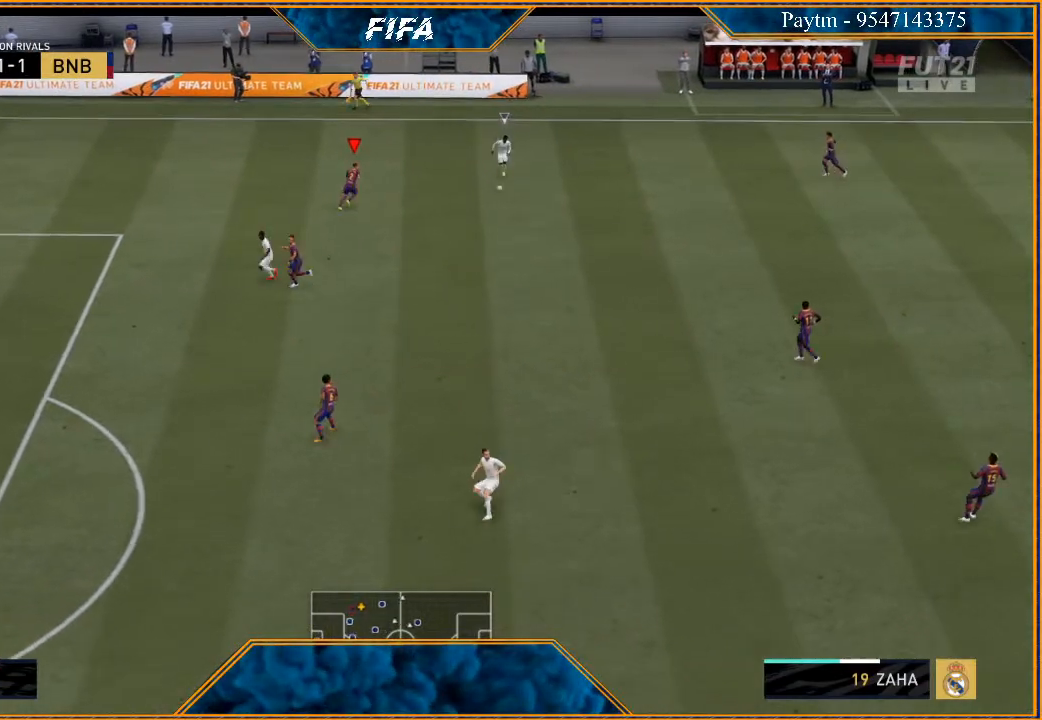
{"buttons": ["L2", "R2"], "left_stick": "down-right", "right_stick": "center", "events": [[133, "left_stick", "down-right"]]}
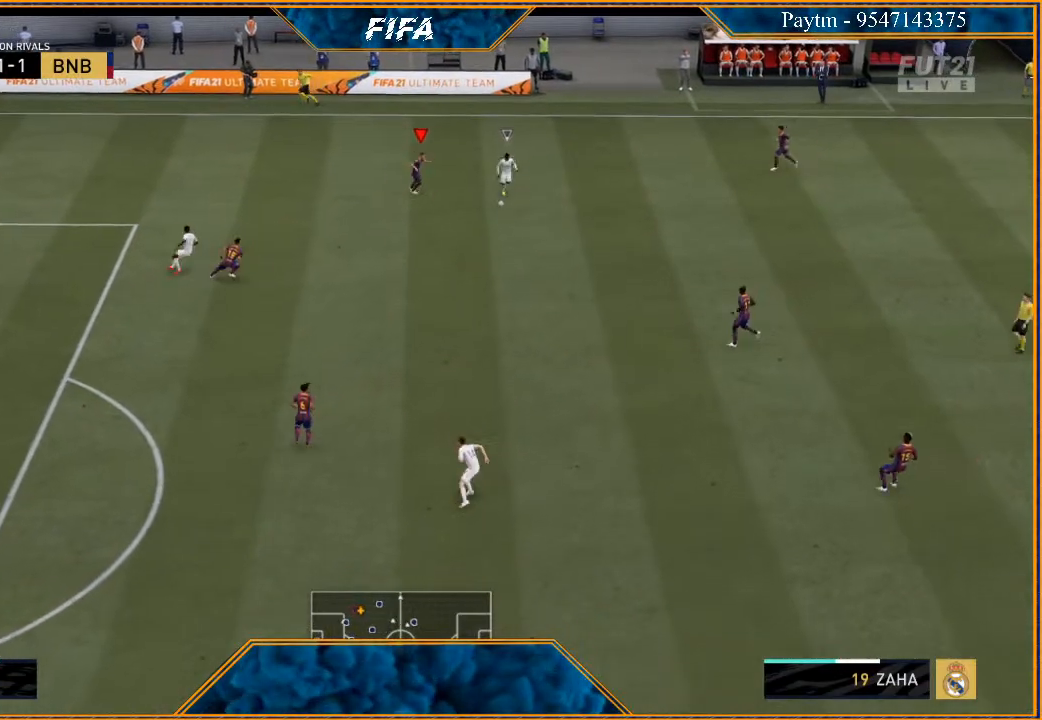
{"buttons": ["L2", "R2"], "left_stick": "down", "right_stick": "center", "events": [[100, "left_stick", "down"]]}
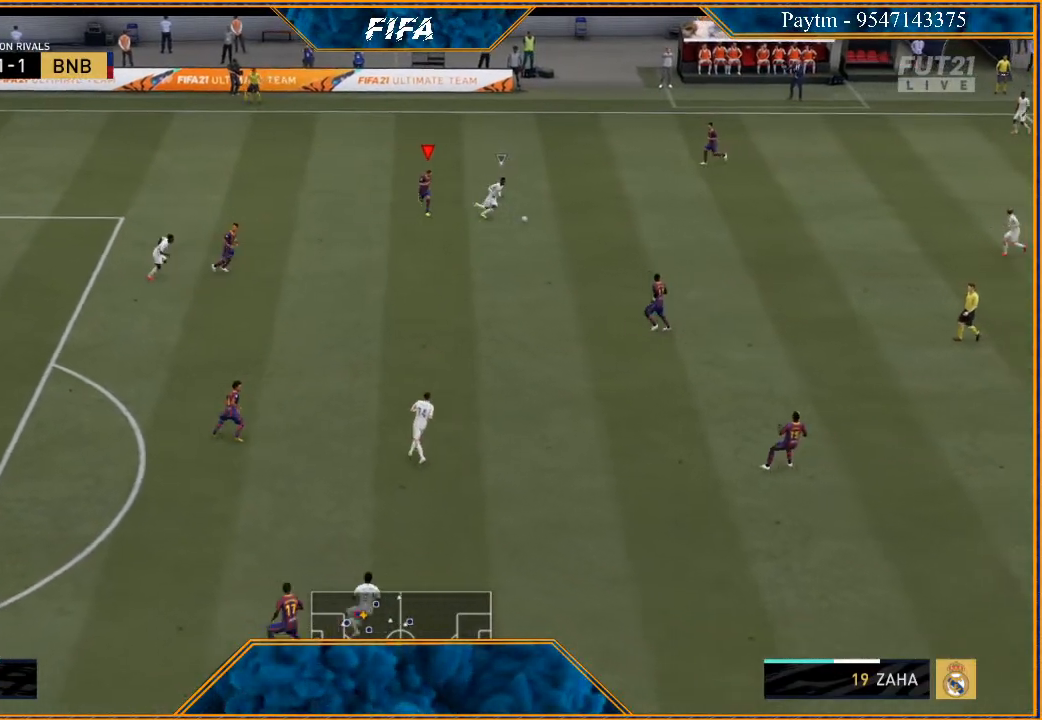
{"buttons": ["L2", "R2"], "left_stick": "down-right", "right_stick": "center", "events": [[333, "left_stick", "down-right"]]}
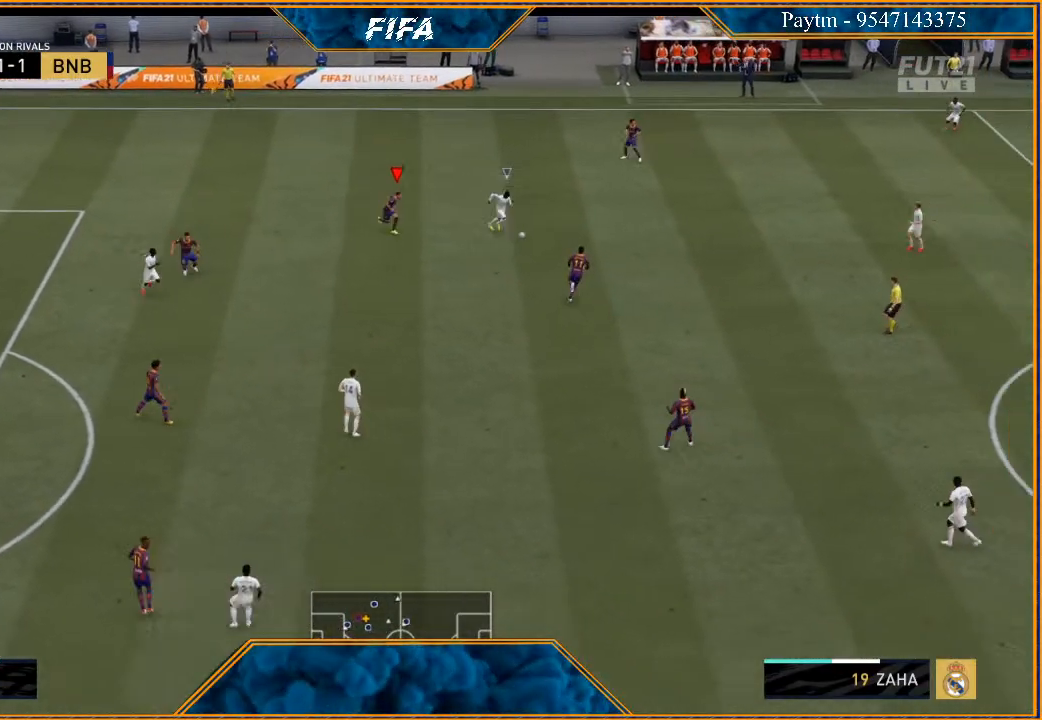
{"buttons": ["R2"], "left_stick": "down-right", "right_stick": "center", "events": [[67, "left_stick", "right"], [467, "left_stick", "down-right"], [500, "L2", "up"]]}
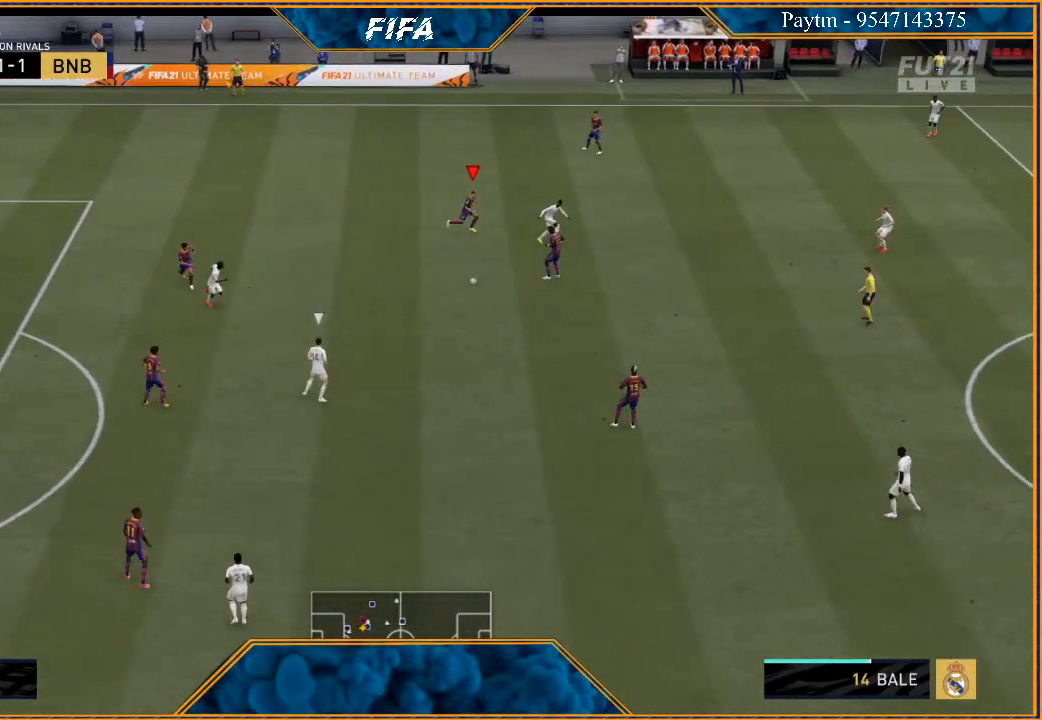
{"buttons": ["R2"], "left_stick": "right", "right_stick": "center", "events": [[100, "L1", "down"], [133, "left_stick", "right"], [300, "L1", "up"]]}
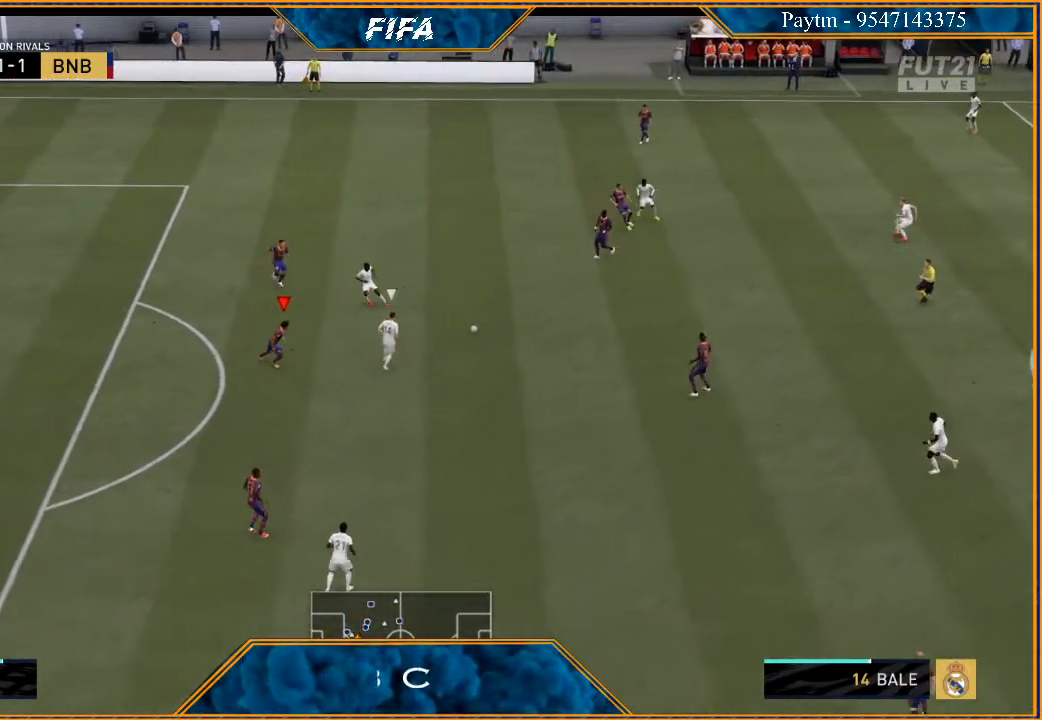
{"buttons": ["L2", "R2"], "left_stick": "down-right", "right_stick": "center", "events": [[33, "L2", "down"], [300, "left_stick", "down-right"]]}
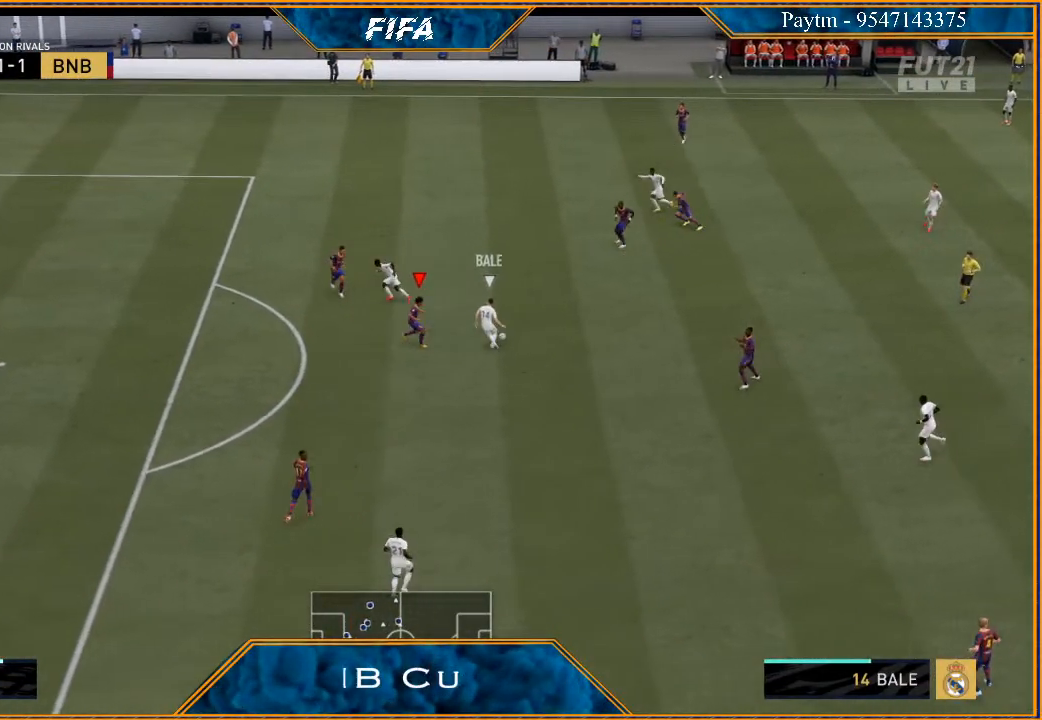
{"buttons": ["L2", "R2"], "left_stick": "up", "right_stick": "center", "events": [[67, "B", "down"], [133, "B", "up"], [267, "left_stick", "up-right"], [333, "left_stick", "up"]]}
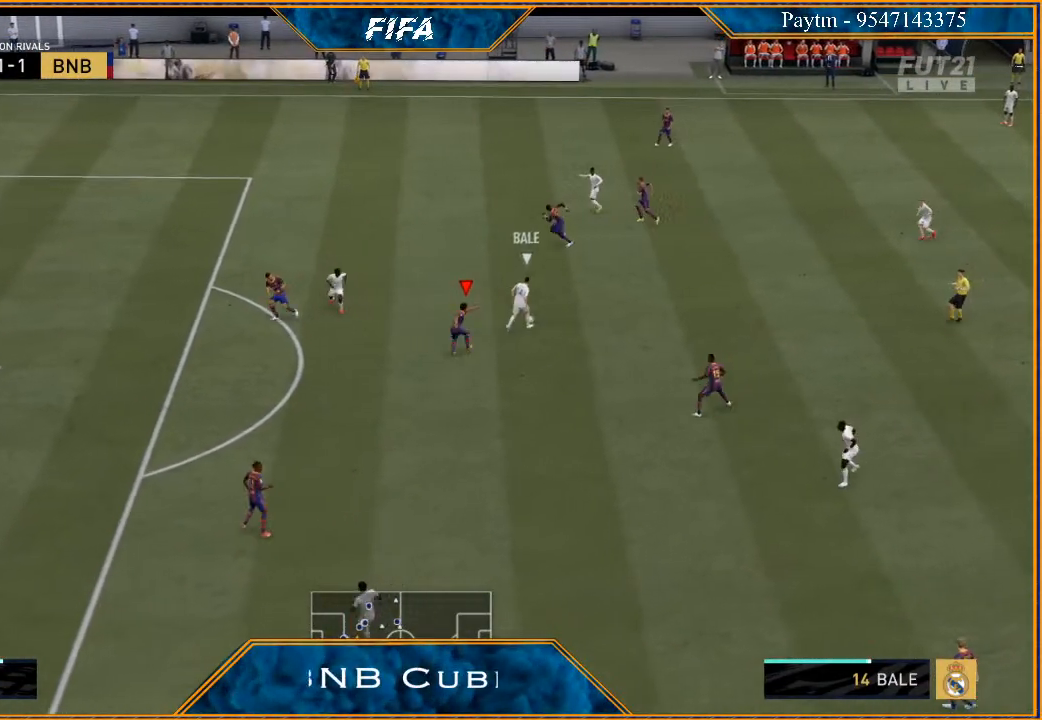
{"buttons": ["L2", "R2"], "left_stick": "up-right", "right_stick": "center", "events": [[300, "left_stick", "up-right"], [400, "B", "down"], [467, "B", "up"]]}
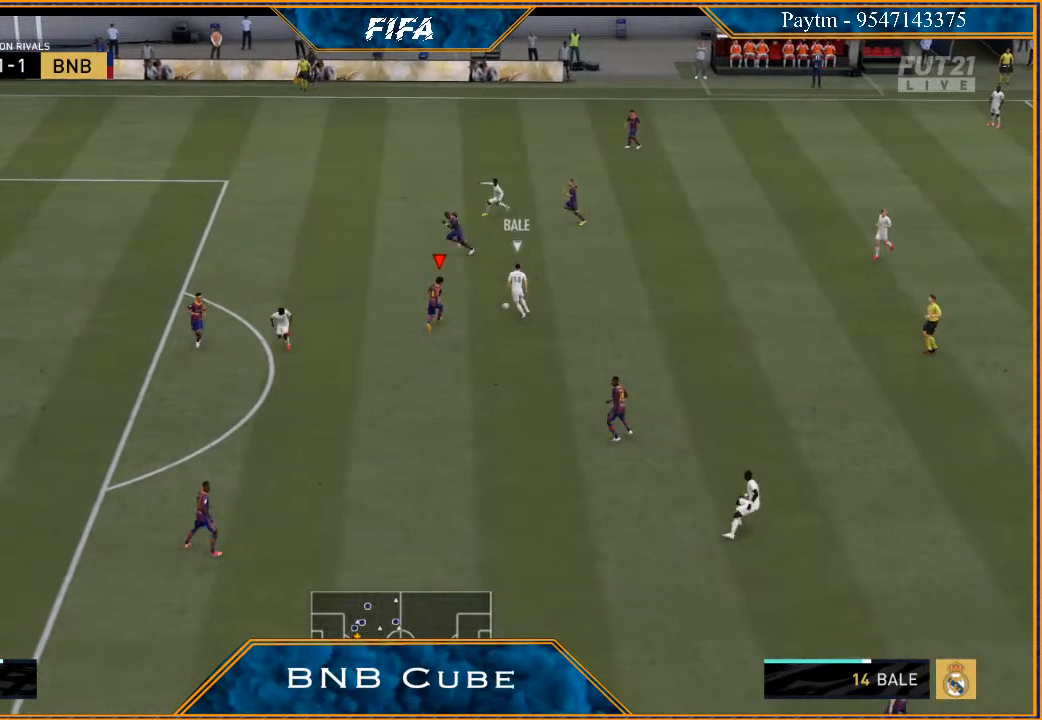
{"buttons": ["L2", "R2"], "left_stick": "up-right", "right_stick": "center", "events": []}
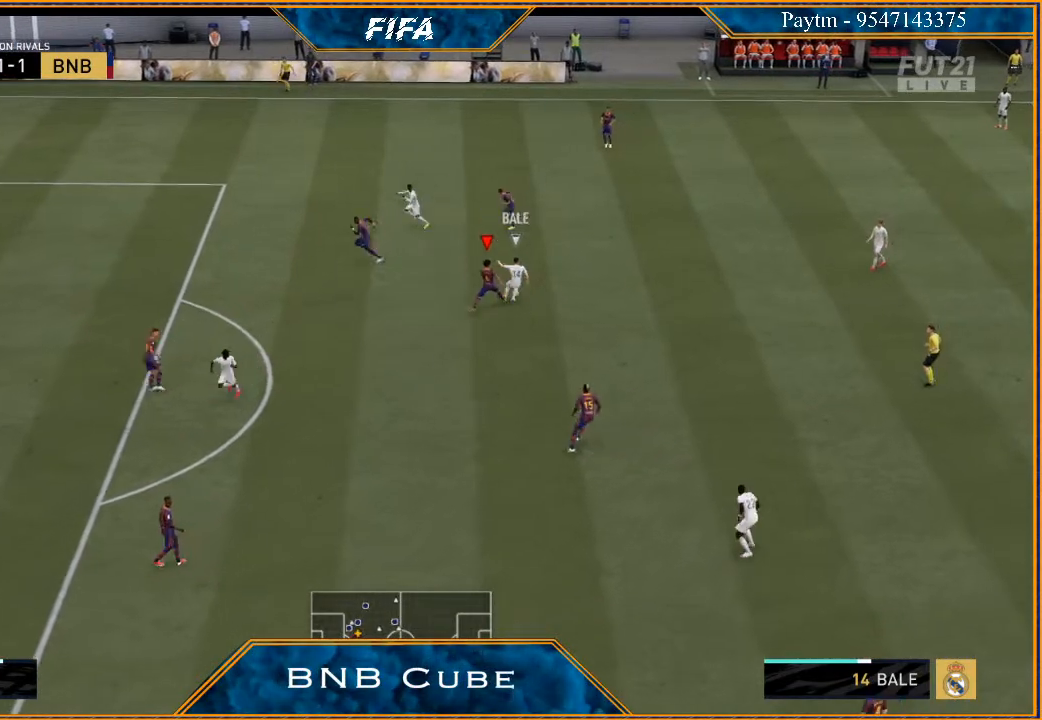
{"buttons": ["L2", "R2"], "left_stick": "right", "right_stick": "center", "events": [[300, "left_stick", "up"], [400, "left_stick", "up-right"], [500, "left_stick", "right"]]}
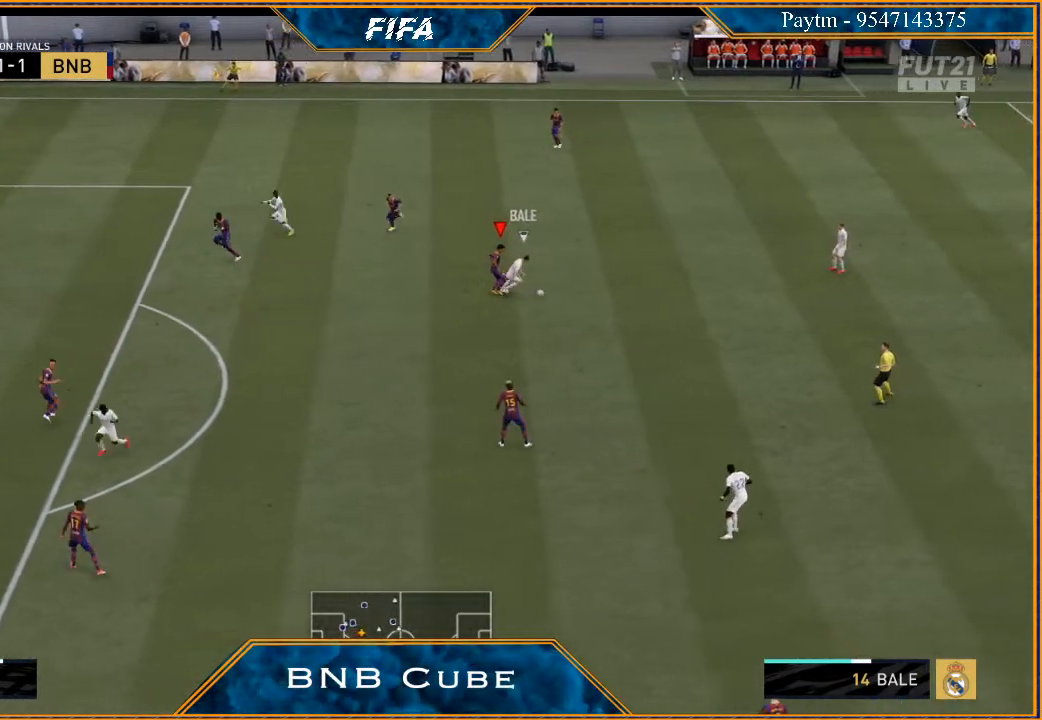
{"buttons": ["L2", "R2"], "left_stick": "down-right", "right_stick": "center", "events": [[267, "left_stick", "down-right"]]}
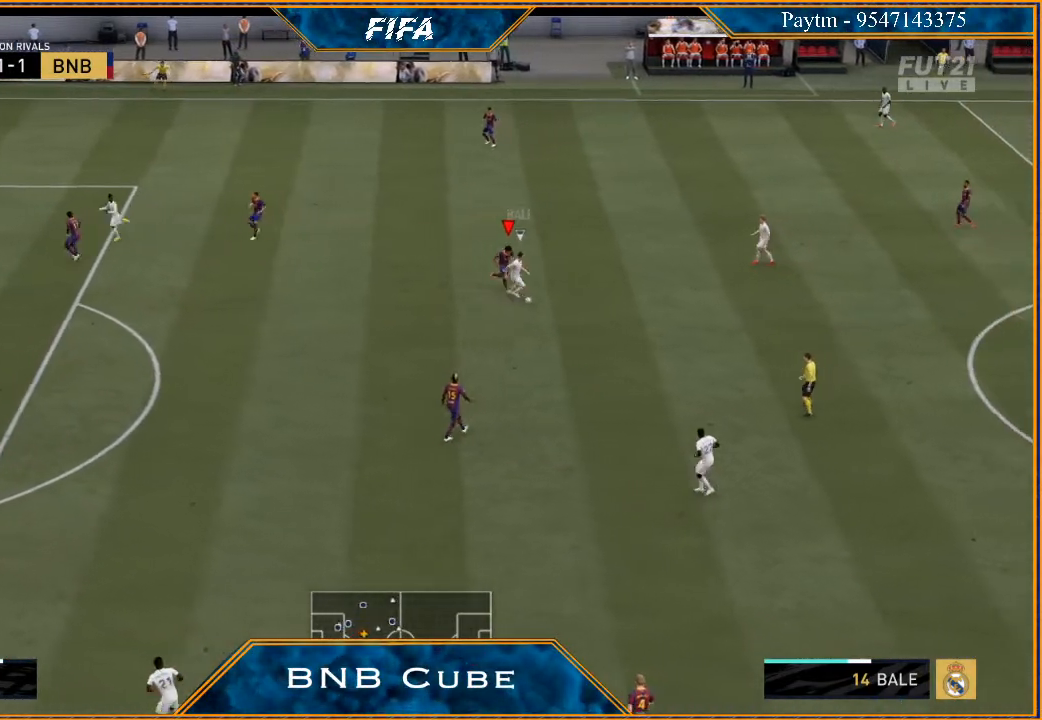
{"buttons": ["R2"], "left_stick": "down-left", "right_stick": "center", "events": [[67, "left_stick", "down"], [200, "L2", "up"], [200, "left_stick", "down-left"]]}
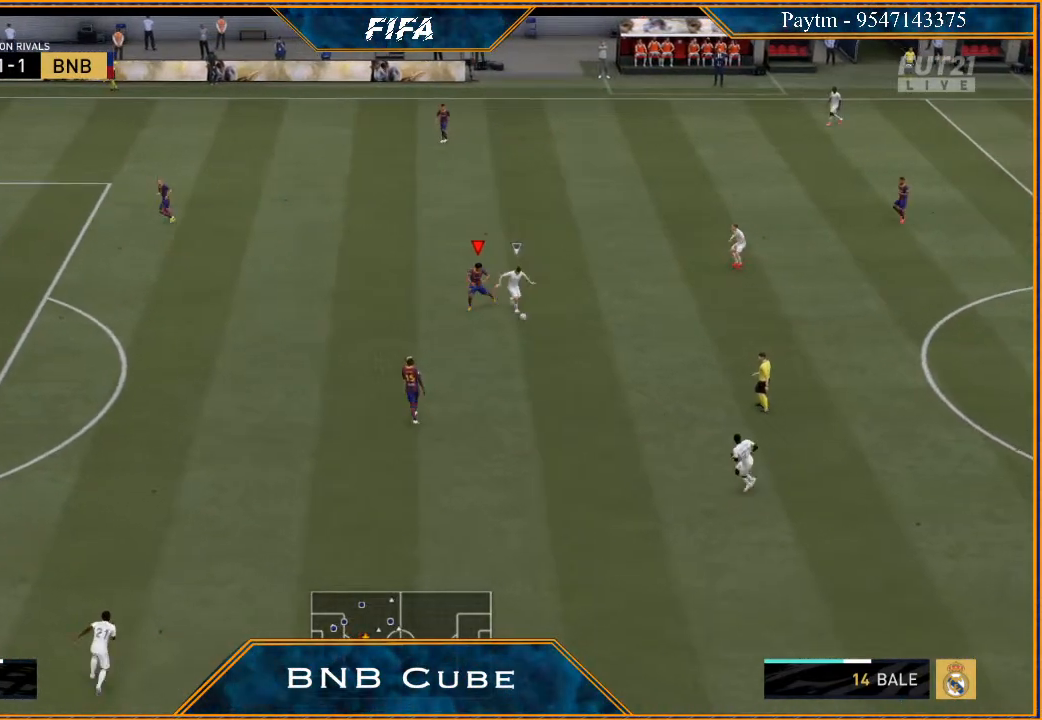
{"buttons": ["R2"], "left_stick": "down", "right_stick": "center", "events": [[33, "left_stick", "down"]]}
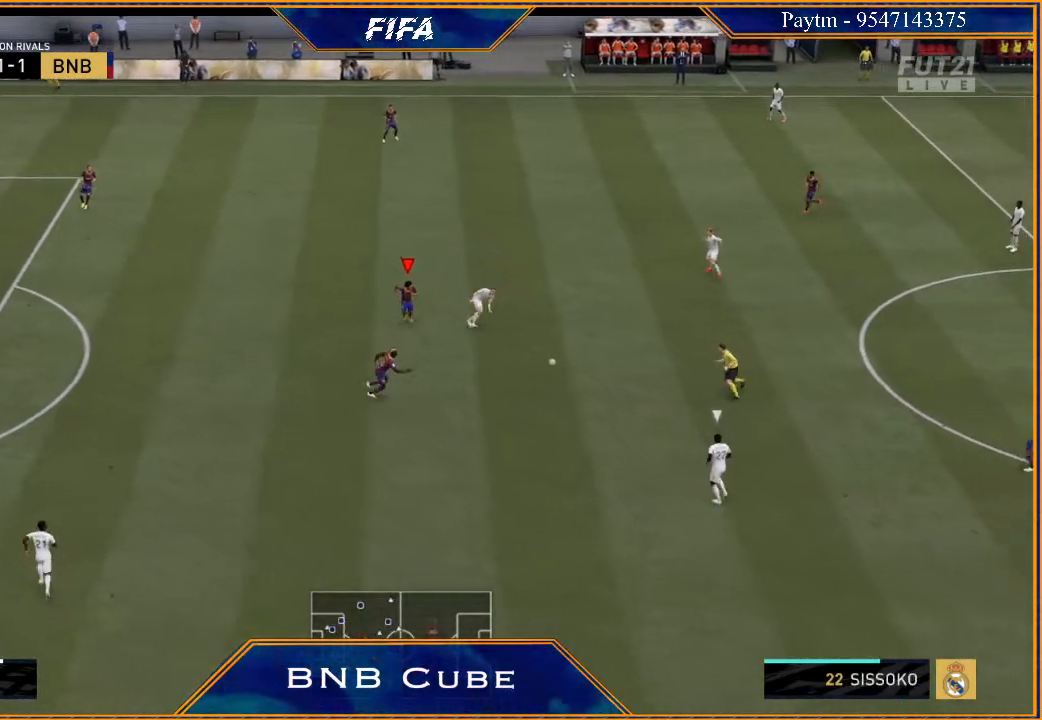
{"buttons": ["L2", "R2"], "left_stick": "down-right", "right_stick": "center", "events": [[33, "L1", "down"], [100, "left_stick", "right"], [200, "left_stick", "down-right"], [233, "L1", "up"], [433, "L2", "down"]]}